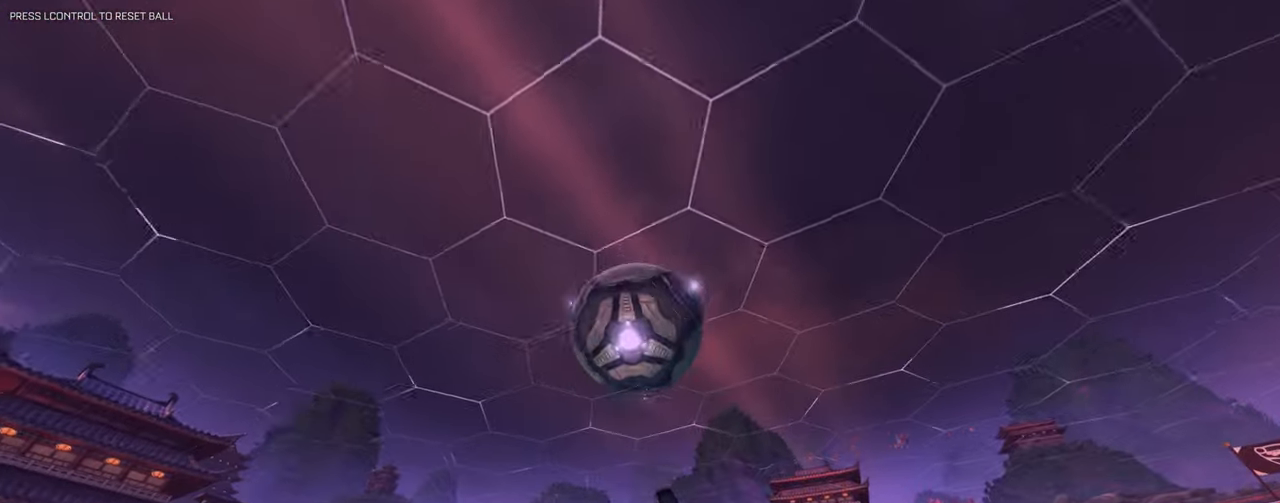
Gameplay with keyboard and mouse; each line is a JSON object with the keys and mouse buttons held at the frame after it. "events" lists presses ("down") and releases ("up") of "1", "2", "3", "4", "5", "a", "alt", "b", "c", "ctrl", "d", "e", "f", "g", "q", "r", "s", "shift", "space", "t", "tab", "tilde", "v", "w", "x", "z", "mouse_left", "mouse_right", "mouse_mb4" and "mouse_mb5" between this image and that frame as [ms after this image, input, new state], when the widget could be followed in between. "mouse_left", "mouse_right", "mouse_mb4", "mouse_mb5" = the "left", "right", "mb4", "mb5" buttons of the "mouse" list. No other keys are recorded. Mouse movement is not recorded. Not read: mouse_wheel.
{"keys": ["shift"], "mouse": ["left"], "events": [[33, "mouse_left", "up"], [117, "d", "down"], [167, "d", "up"], [167, "s", "down"], [267, "mouse_left", "down"], [317, "s", "up"], [400, "e", "down"], [400, "mouse_left", "up"], [501, "e", "up"], [501, "mouse_left", "down"]]}
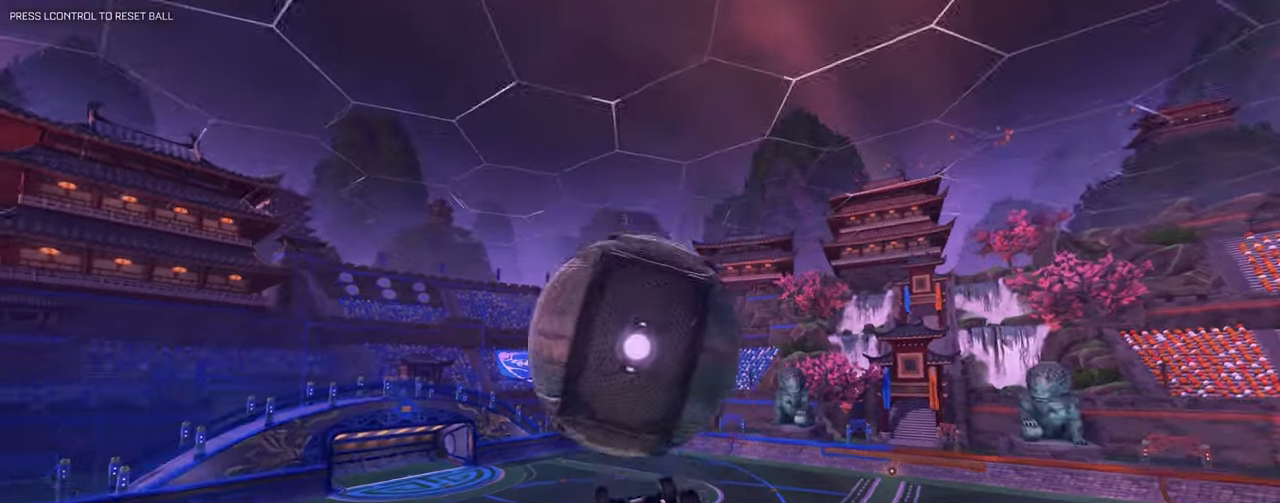
{"keys": ["d", "q", "shift"], "mouse": [], "events": [[83, "q", "down"], [133, "d", "down"], [133, "w", "down"], [283, "mouse_left", "up"], [333, "d", "up"], [367, "d", "down"], [417, "d", "up"], [467, "d", "down"], [467, "w", "up"]]}
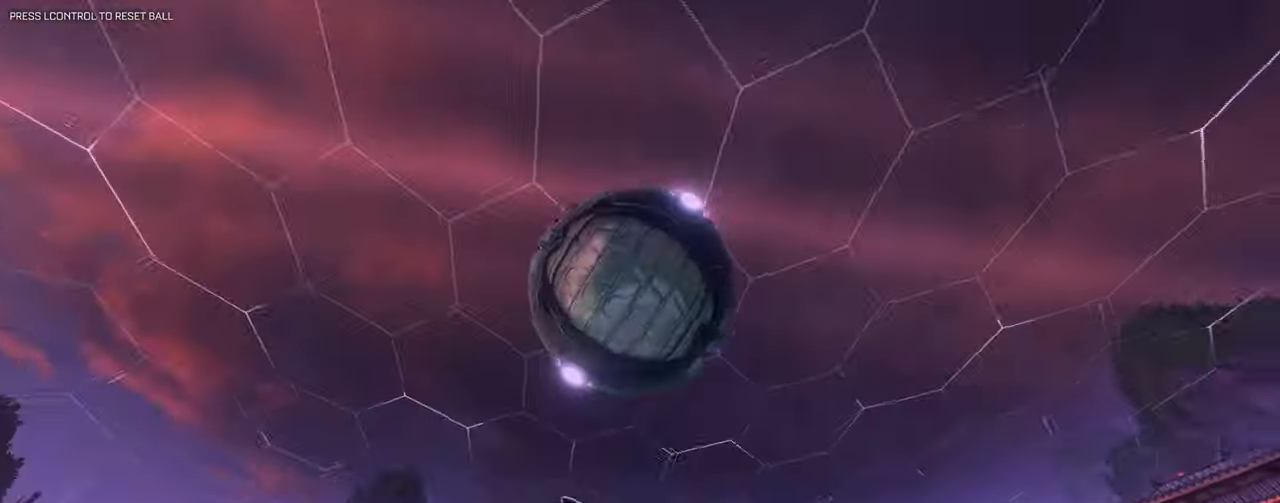
{"keys": ["d", "q", "shift"], "mouse": [], "events": [[50, "s", "down"], [67, "mouse_left", "down"], [200, "mouse_left", "up"], [250, "q", "up"], [300, "s", "up"], [334, "q", "down"], [384, "mouse_right", "down"], [434, "mouse_right", "up"]]}
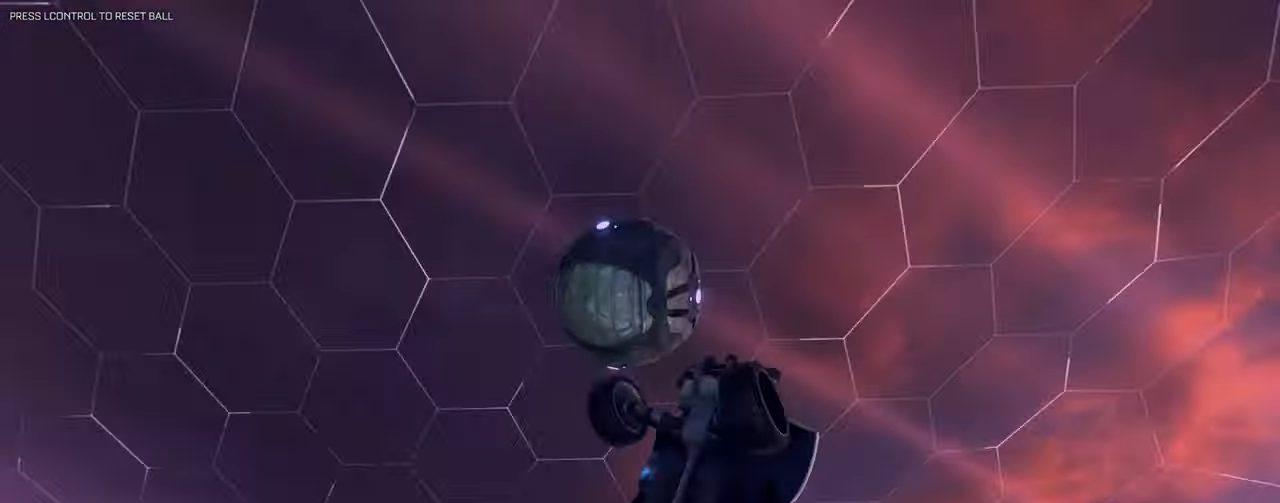
{"keys": ["q", "shift", "w"], "mouse": [], "events": [[116, "q", "up"], [333, "w", "down"], [400, "shift", "up"], [450, "q", "down"], [450, "shift", "down"], [500, "d", "up"]]}
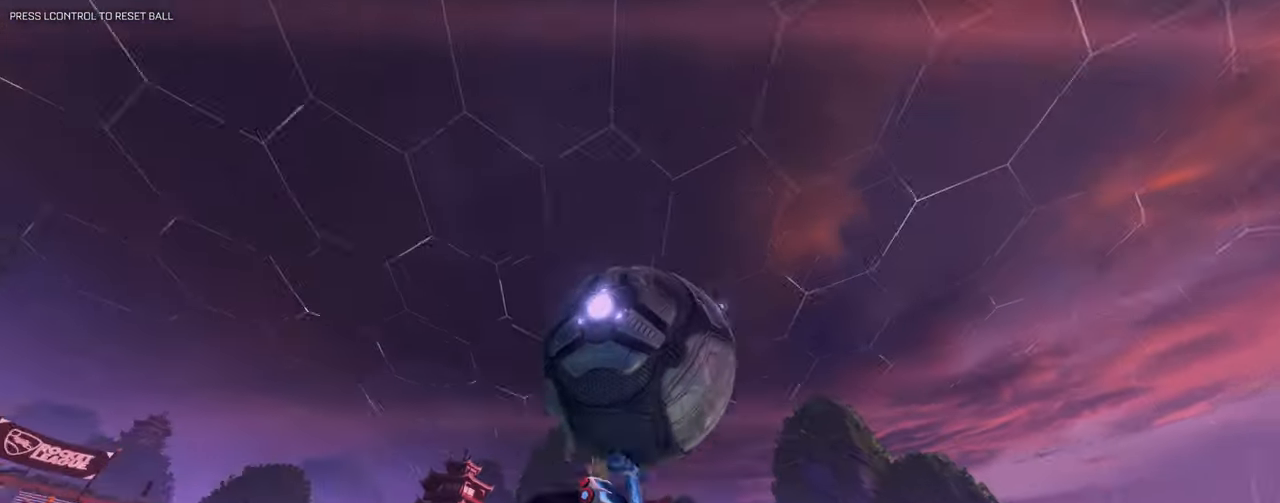
{"keys": ["d", "e", "shift"], "mouse": ["left"], "events": [[234, "mouse_left", "down"], [234, "q", "up"], [234, "w", "up"], [250, "d", "down"], [350, "e", "down"]]}
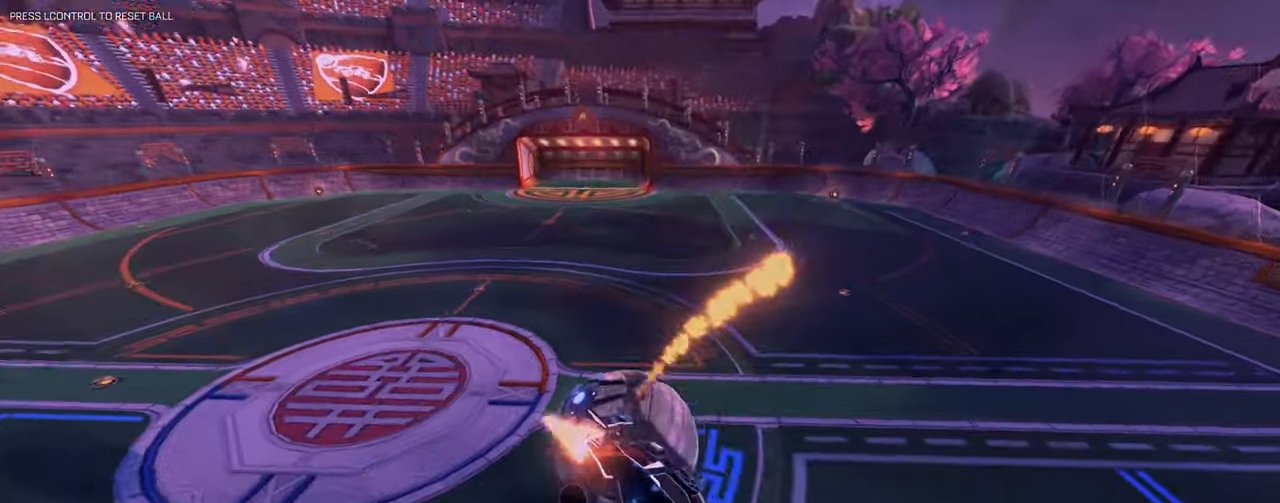
{"keys": [], "mouse": [], "events": [[83, "mouse_left", "up"], [133, "e", "up"], [417, "d", "up"], [467, "shift", "up"]]}
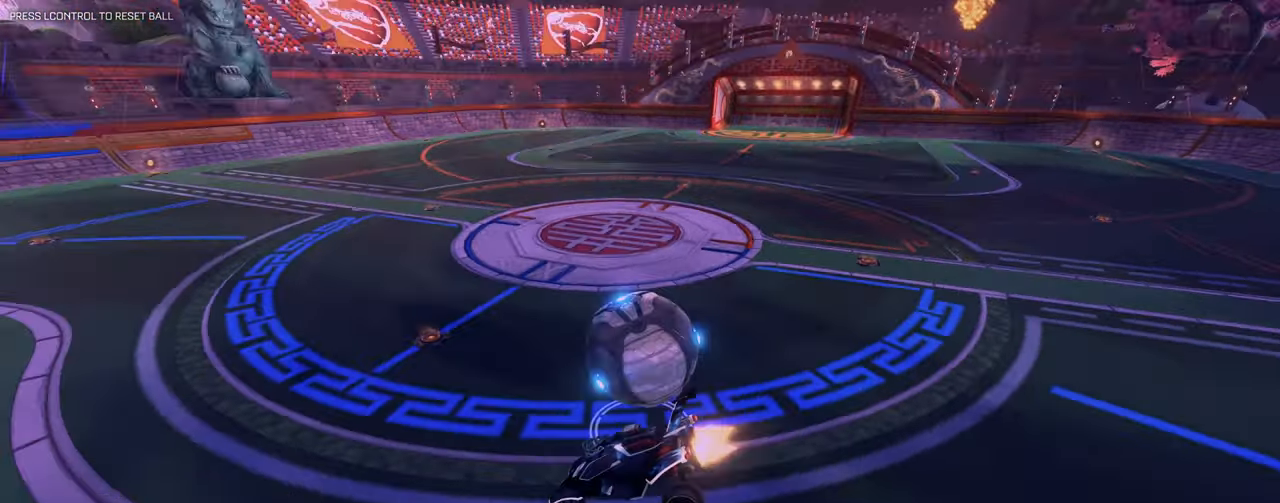
{"keys": ["a", "s"], "mouse": [], "events": [[17, "mouse_left", "down"], [150, "mouse_left", "up"], [250, "d", "down"], [300, "s", "down"], [334, "a", "down"], [334, "d", "up"]]}
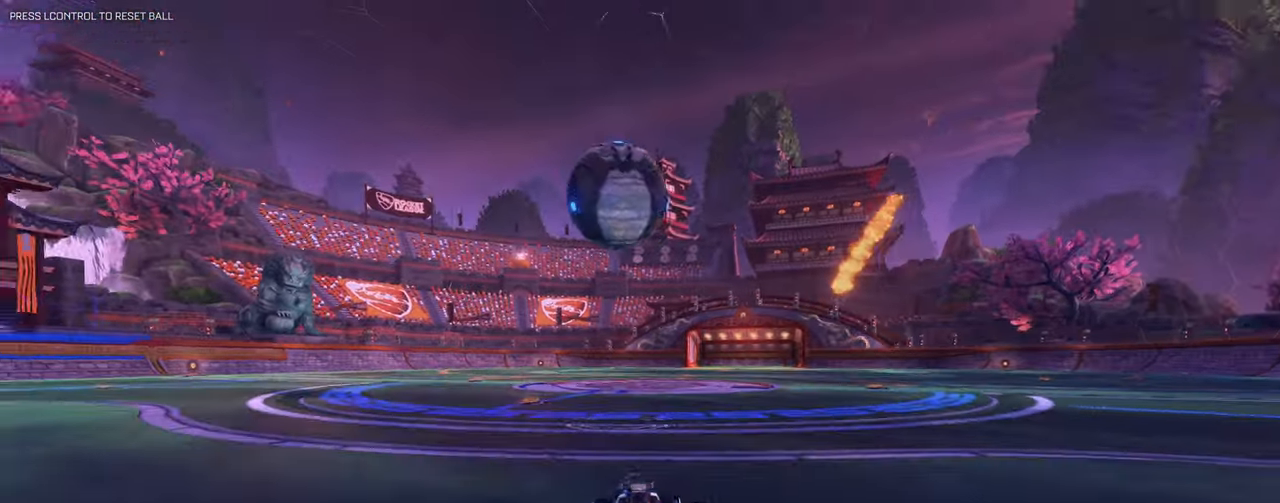
{"keys": ["a", "w"], "mouse": ["left"], "events": [[66, "d", "down"], [116, "a", "up"], [166, "shift", "down"], [267, "s", "up"], [400, "mouse_left", "down"], [400, "shift", "up"], [400, "w", "down"], [450, "a", "down"], [450, "d", "up"]]}
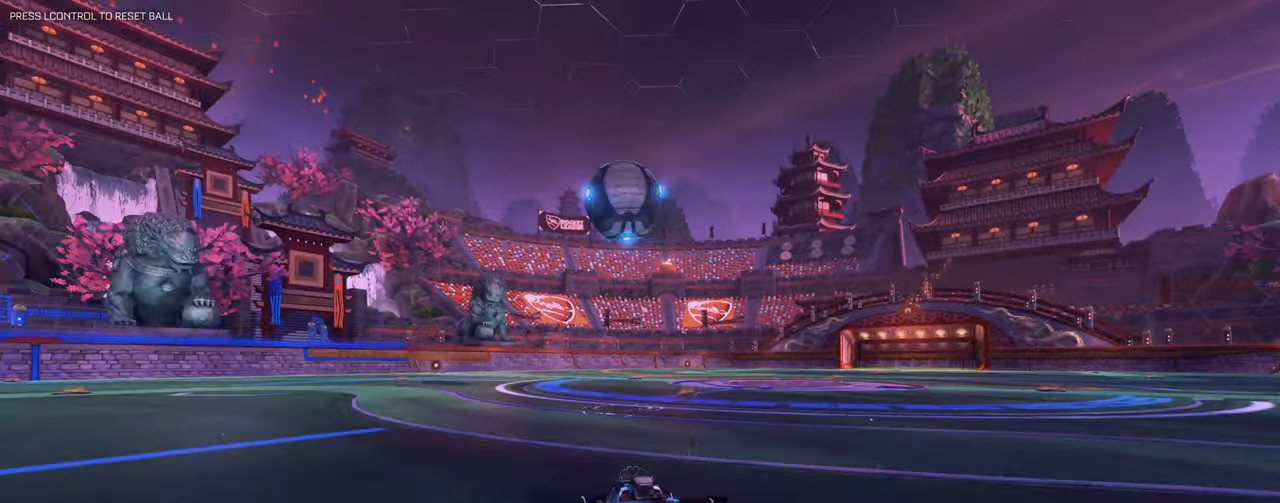
{"keys": ["w"], "mouse": ["left"], "events": [[317, "a", "up"]]}
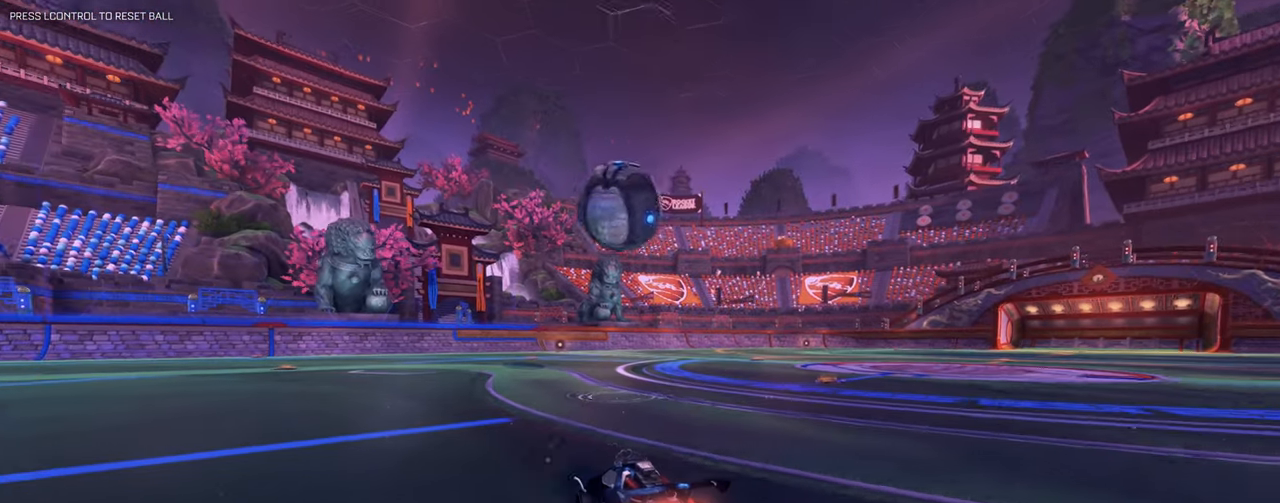
{"keys": ["a", "w"], "mouse": [], "events": [[16, "a", "down"], [150, "a", "up"], [300, "d", "down"], [300, "mouse_left", "up"], [300, "mouse_right", "down"], [300, "w", "up"], [317, "w", "down"], [333, "w", "up"], [383, "mouse_right", "up"], [483, "a", "down"], [483, "d", "up"], [483, "w", "down"]]}
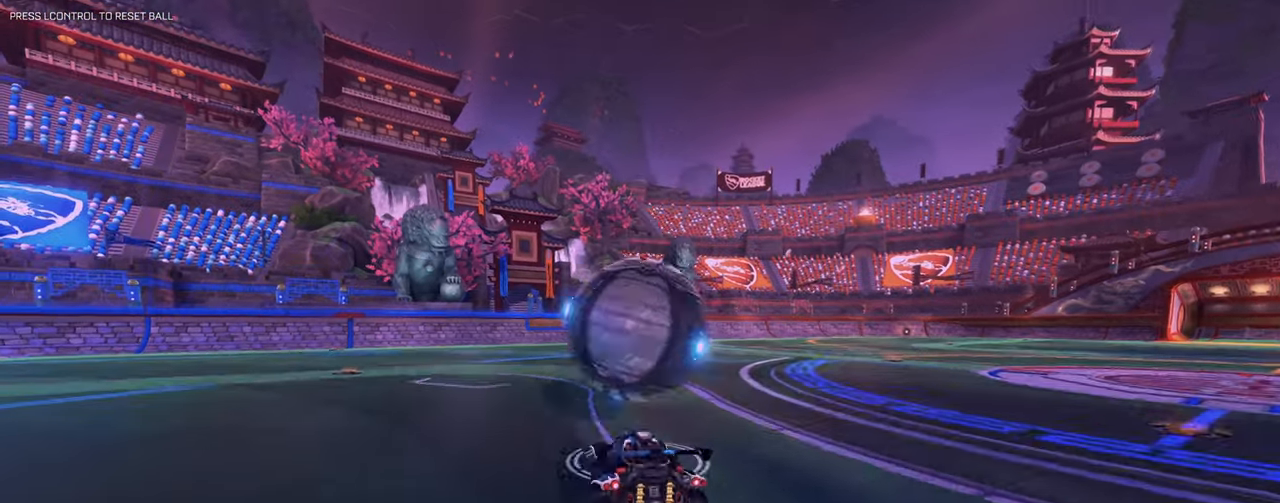
{"keys": [], "mouse": ["left"], "events": [[117, "mouse_right", "down"], [400, "a", "up"], [400, "w", "up"], [451, "mouse_left", "down"], [451, "mouse_right", "up"]]}
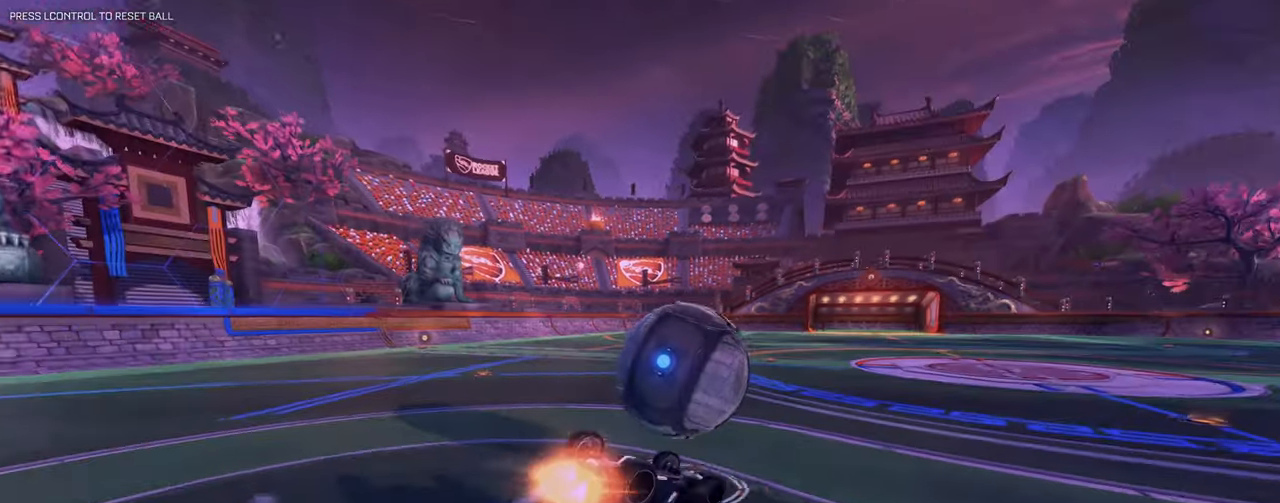
{"keys": ["a"], "mouse": [], "events": [[50, "mouse_left", "up"], [133, "q", "down"], [283, "q", "up"], [417, "a", "down"]]}
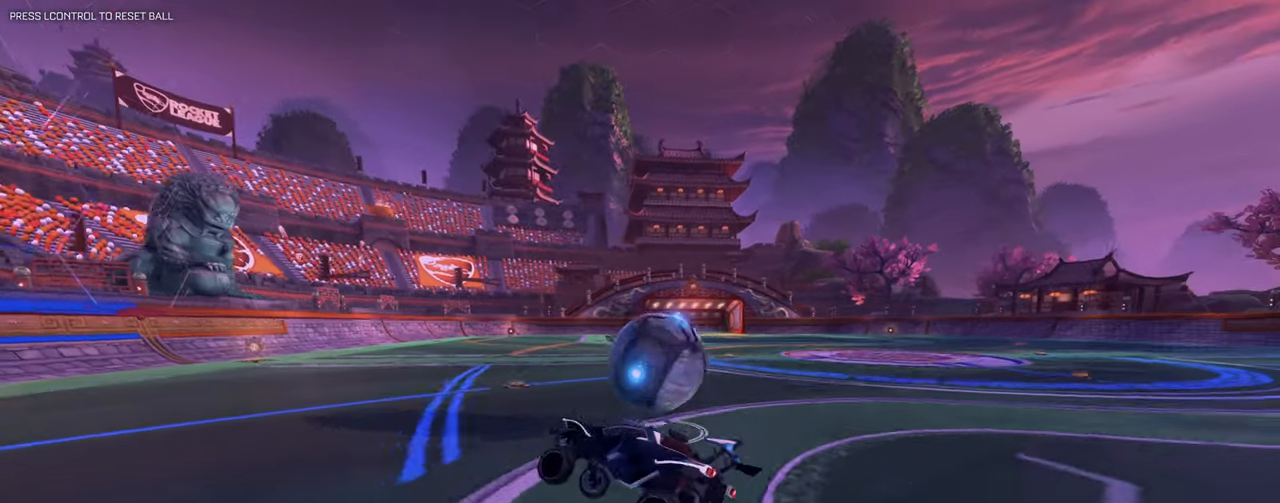
{"keys": ["d", "w"], "mouse": [], "events": [[67, "a", "up"], [250, "d", "down"], [300, "w", "down"], [334, "mouse_left", "down"], [384, "mouse_left", "up"]]}
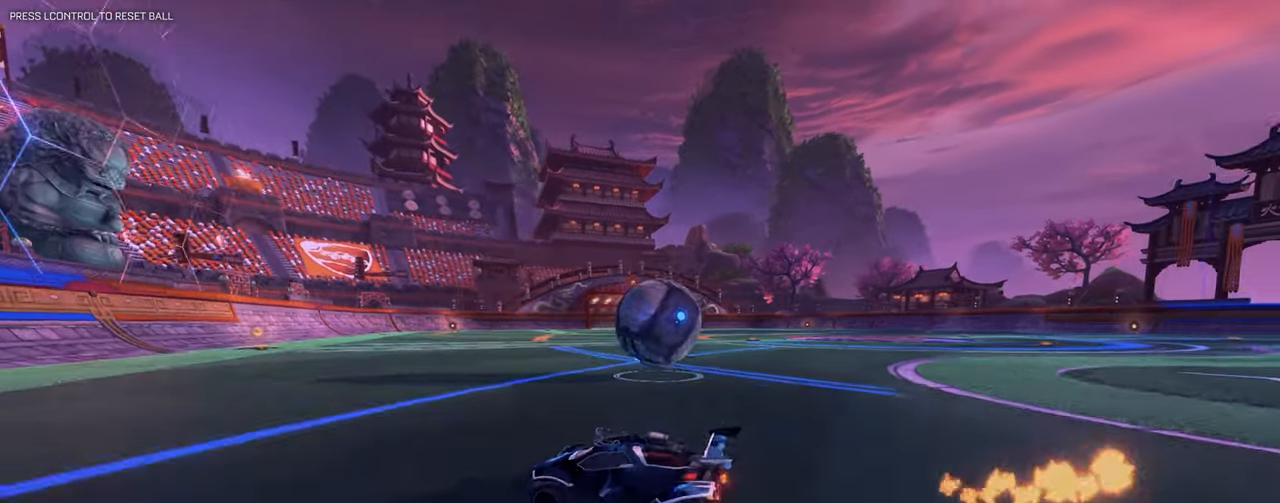
{"keys": [], "mouse": [], "events": [[216, "w", "up"], [267, "d", "up"], [400, "a", "down"], [500, "a", "up"]]}
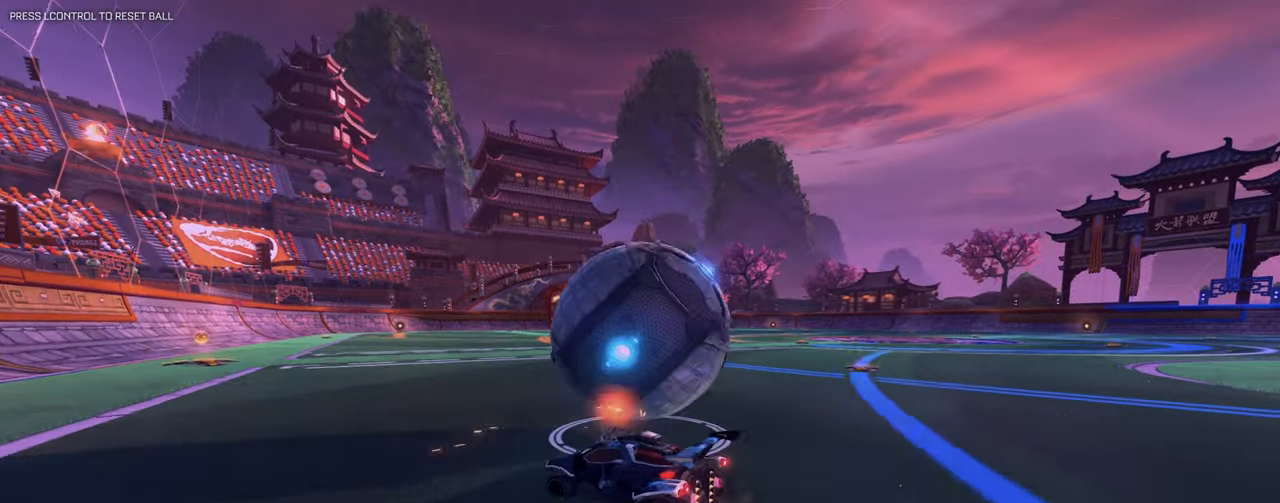
{"keys": ["a", "w"], "mouse": [], "events": [[50, "d", "down"], [83, "mouse_left", "down"], [134, "w", "down"], [184, "d", "up"], [284, "a", "down"], [367, "mouse_left", "up"]]}
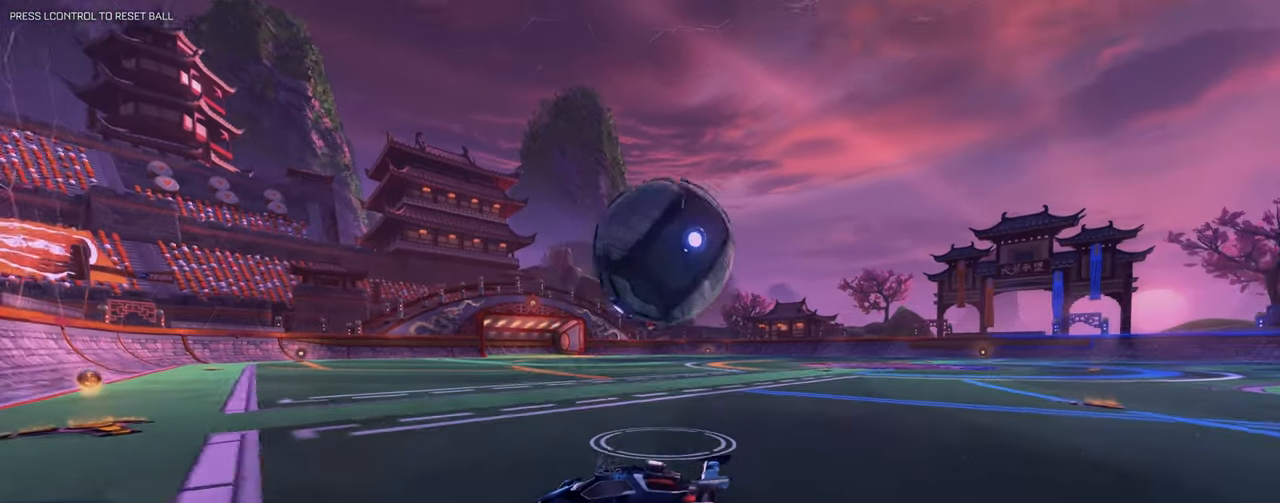
{"keys": ["w"], "mouse": [], "events": [[16, "a", "up"], [16, "d", "down"], [100, "mouse_left", "down"], [333, "d", "up"], [333, "mouse_left", "up"], [433, "d", "down"], [483, "d", "up"]]}
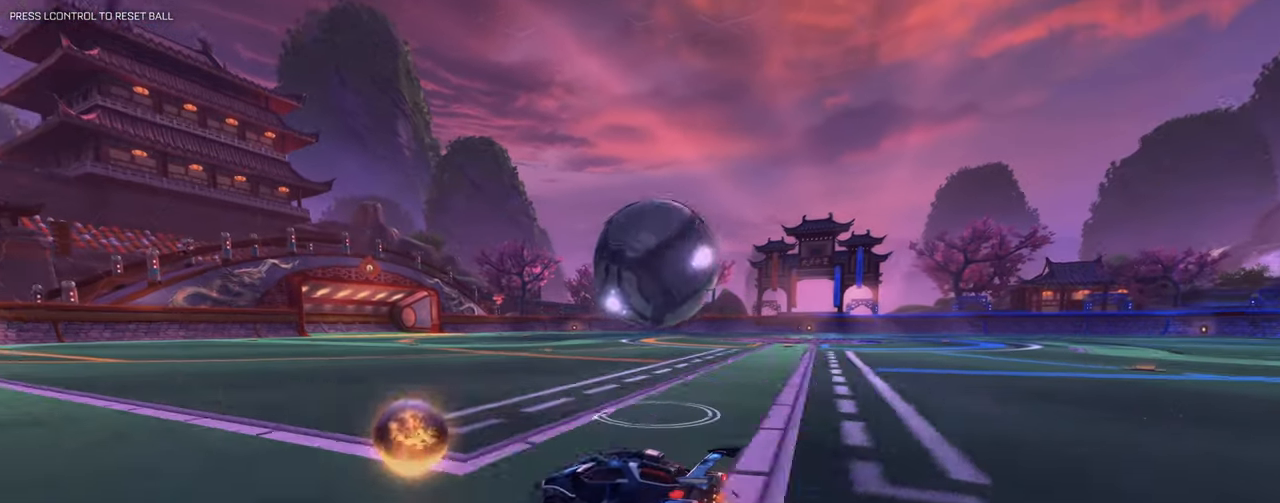
{"keys": ["d", "w"], "mouse": ["left"], "events": [[33, "w", "up"], [167, "w", "down"], [200, "space", "down"], [217, "d", "down"], [267, "w", "up"], [350, "d", "up"], [350, "space", "up"], [501, "d", "down"], [501, "mouse_left", "down"], [501, "w", "down"]]}
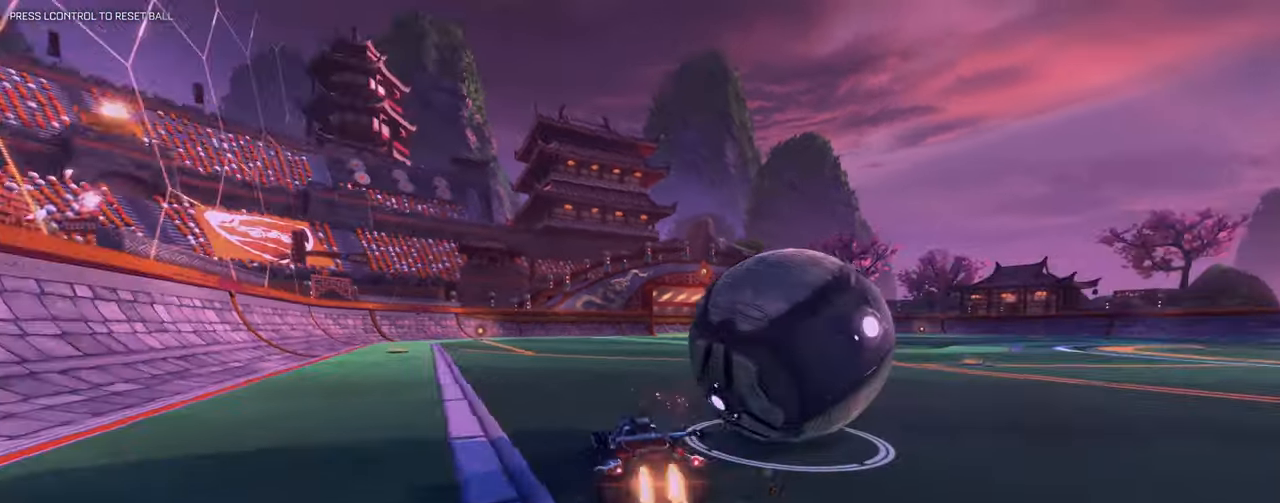
{"keys": ["d", "w"], "mouse": ["left"], "events": [[233, "mouse_left", "up"], [417, "mouse_left", "down"]]}
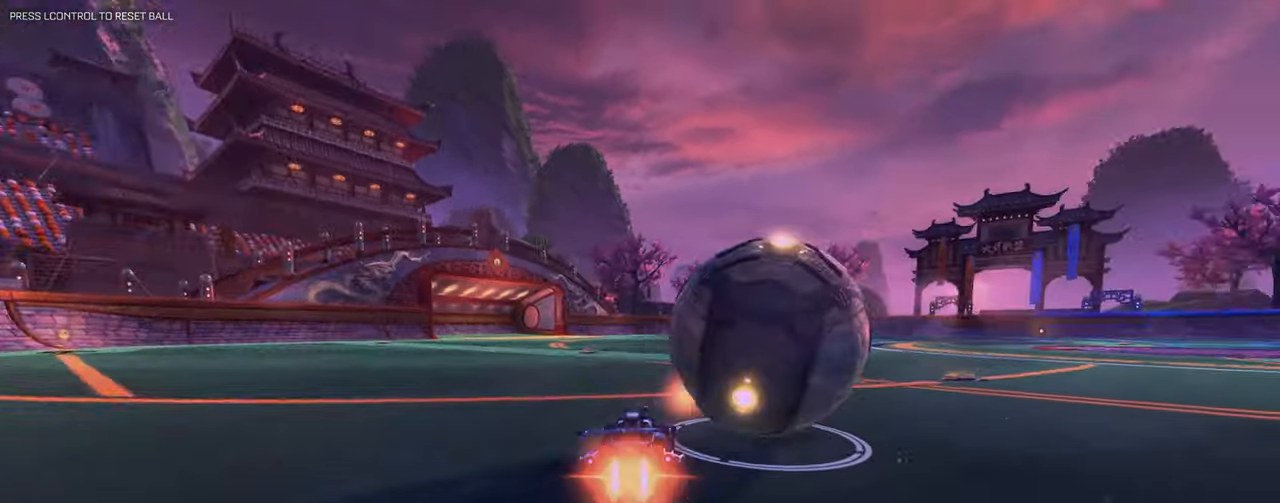
{"keys": [], "mouse": [], "events": [[150, "d", "up"], [200, "mouse_left", "up"], [300, "mouse_left", "down"], [384, "mouse_left", "up"], [484, "w", "up"]]}
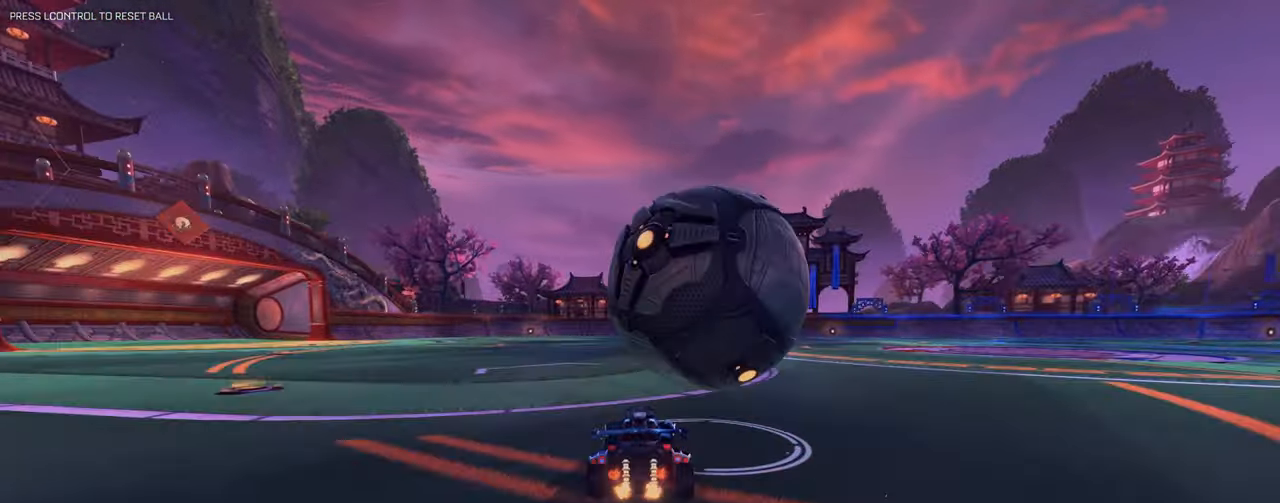
{"keys": ["a"], "mouse": ["left"], "events": [[183, "mouse_right", "down"], [333, "a", "down"], [367, "mouse_left", "down"], [417, "mouse_right", "up"]]}
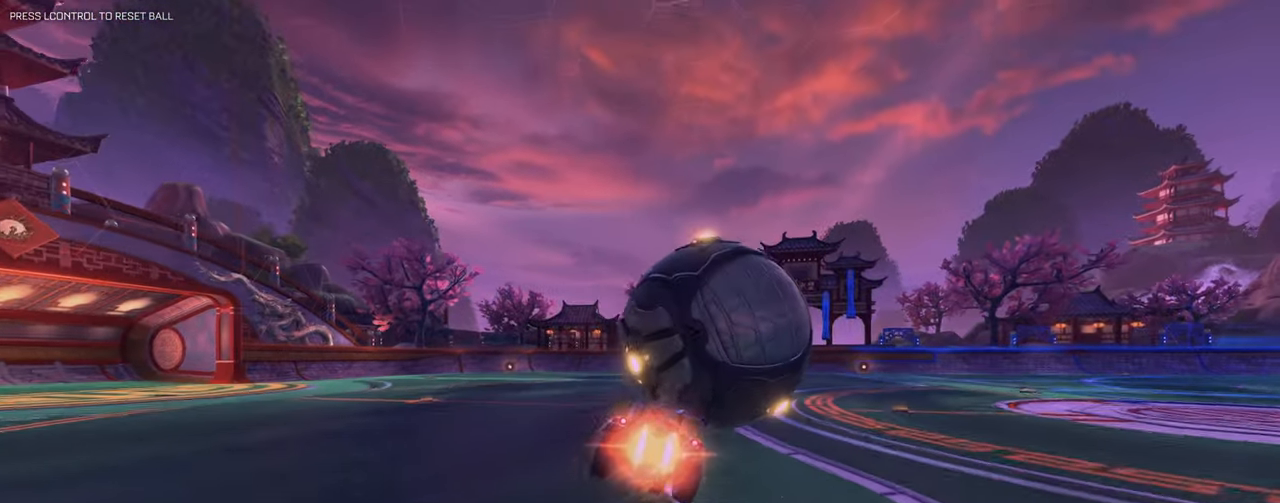
{"keys": ["d", "s"], "mouse": ["left"], "events": [[17, "d", "down"], [67, "a", "up"], [67, "s", "down"], [100, "mouse_right", "down"], [484, "mouse_right", "up"]]}
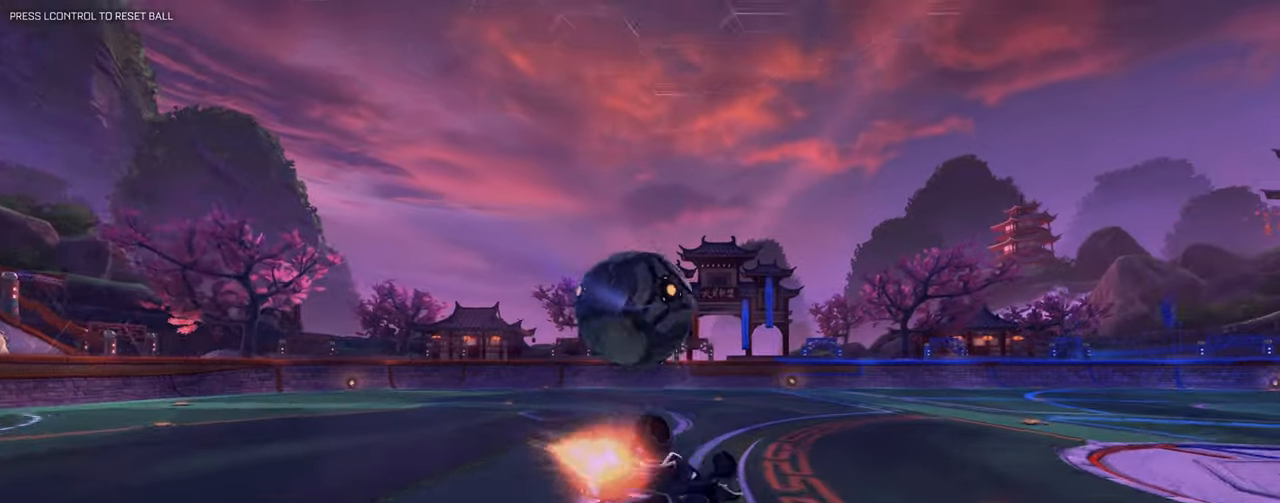
{"keys": ["d"], "mouse": []}
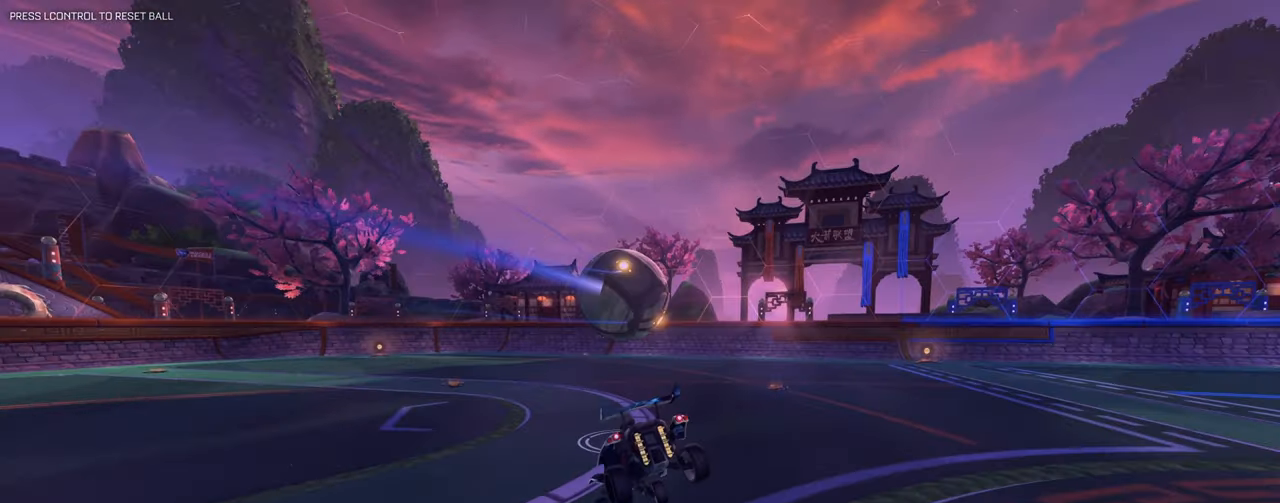
{"keys": ["a", "w"], "mouse": ["left"], "events": [[184, "d", "up"], [284, "mouse_left", "down"], [417, "a", "down"], [417, "w", "down"]]}
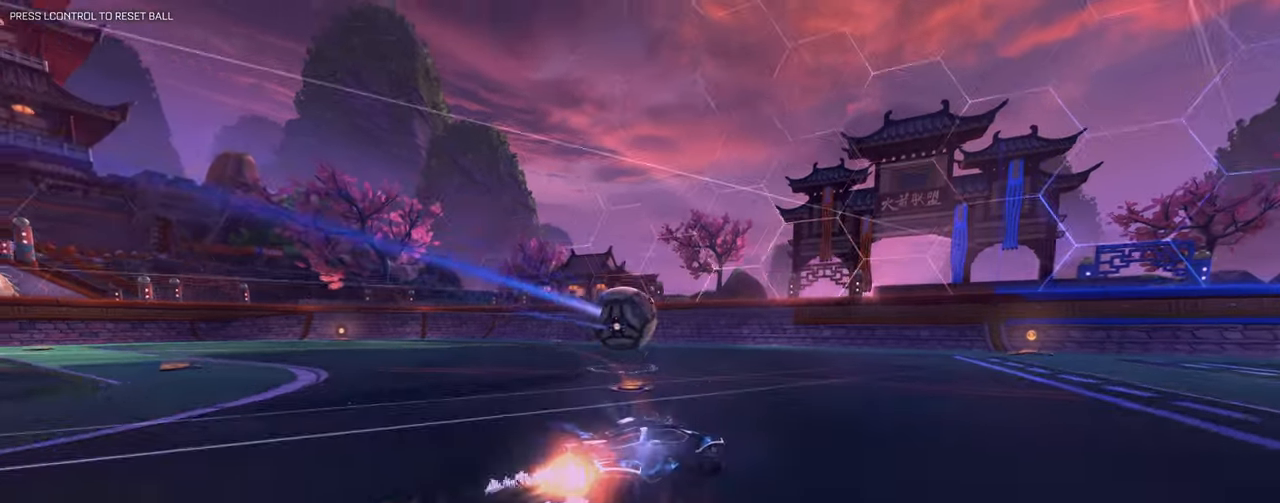
{"keys": ["d", "w"], "mouse": [], "events": [[133, "mouse_left", "up"], [183, "a", "up"], [317, "d", "down"]]}
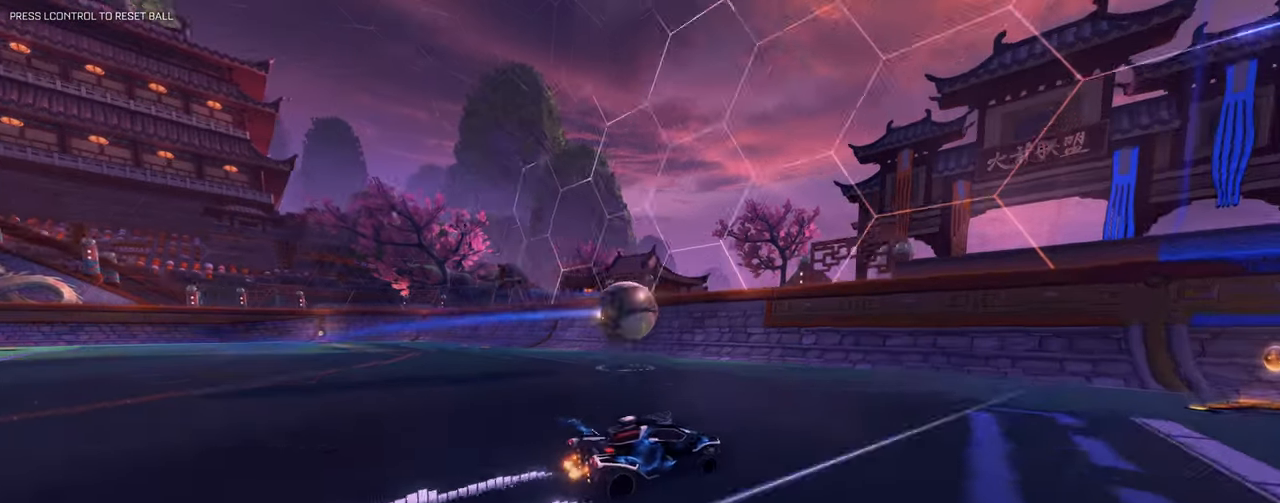
{"keys": ["a", "s"], "mouse": [], "events": [[67, "w", "up"], [100, "d", "up"], [150, "a", "down"], [484, "s", "down"]]}
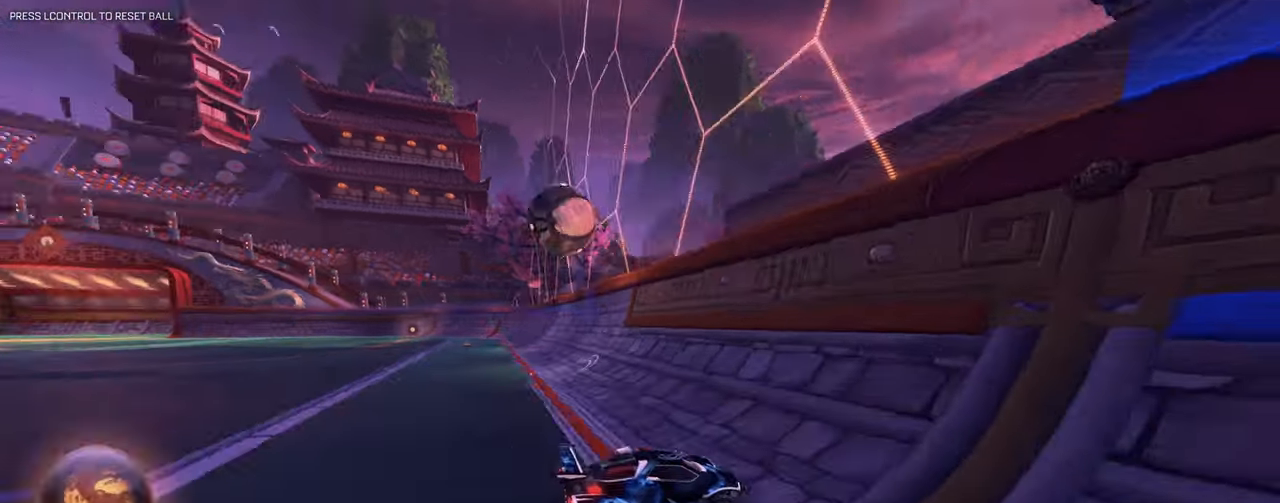
{"keys": [], "mouse": [], "events": [[116, "s", "up"], [216, "a", "up"], [216, "w", "down"], [400, "a", "down"], [500, "a", "up"], [500, "w", "up"]]}
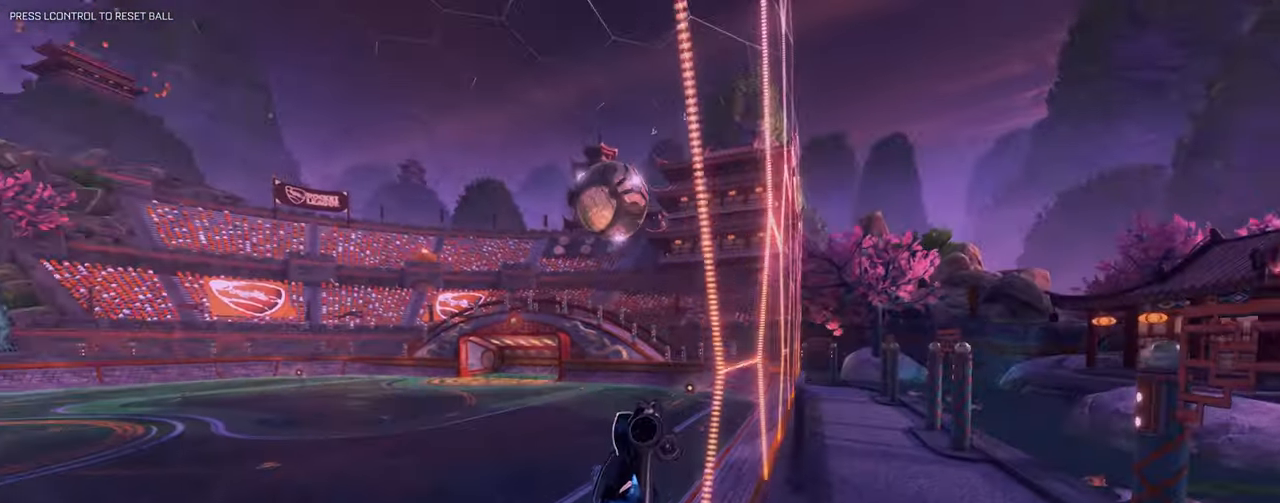
{"keys": ["d", "q", "s"], "mouse": ["left"], "events": [[83, "d", "down"], [83, "mouse_right", "down"], [83, "s", "down"], [184, "mouse_right", "up"], [334, "mouse_left", "down"], [334, "q", "down"]]}